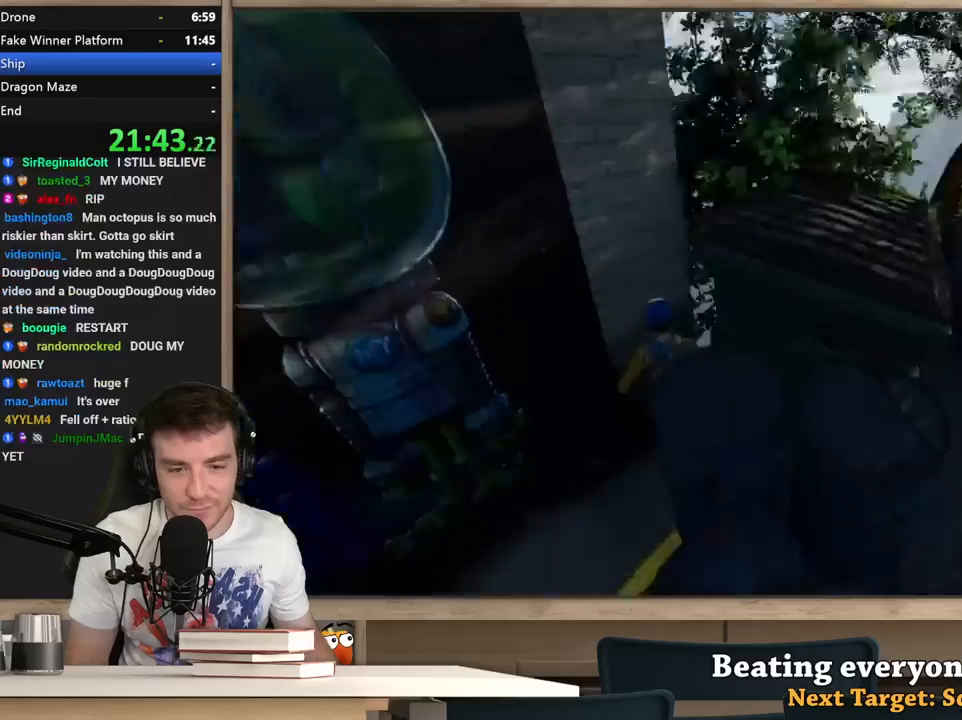
Gameplay with keyboard and mouse; each line is a JSON object with the keys and mouse buttons held at the frame after it. "events" lists presses ("down") and releases ("up") of "1", "2", "3", "4", "5", "a", "alt", "c", "ctrl", "d", "e", "f", "q", "r", "s", "shift", "space", "tab", "v", "w", "x", "z", "mouse_left", "mouse_middle", "mouse_right", "mouse_wheel_up" and "mouse_wheel_down" between this image and that frame as [ms after this image, input, new state], when the widget could be followed in between. "mouse_left", "mouse_middle", "mouse_right", "mouse_wheel_up", "mouse_wheel_down" = the "left", "middle", "right", "wheel_up", "wheel_down" buttons of the "mouse" list. No other keys are recorded. Not read: mouse_move.
{"keys": ["d"], "mouse": [], "events": [[17, "s", "up"], [67, "space", "down"], [217, "space", "up"], [217, "w", "down"], [450, "w", "up"]]}
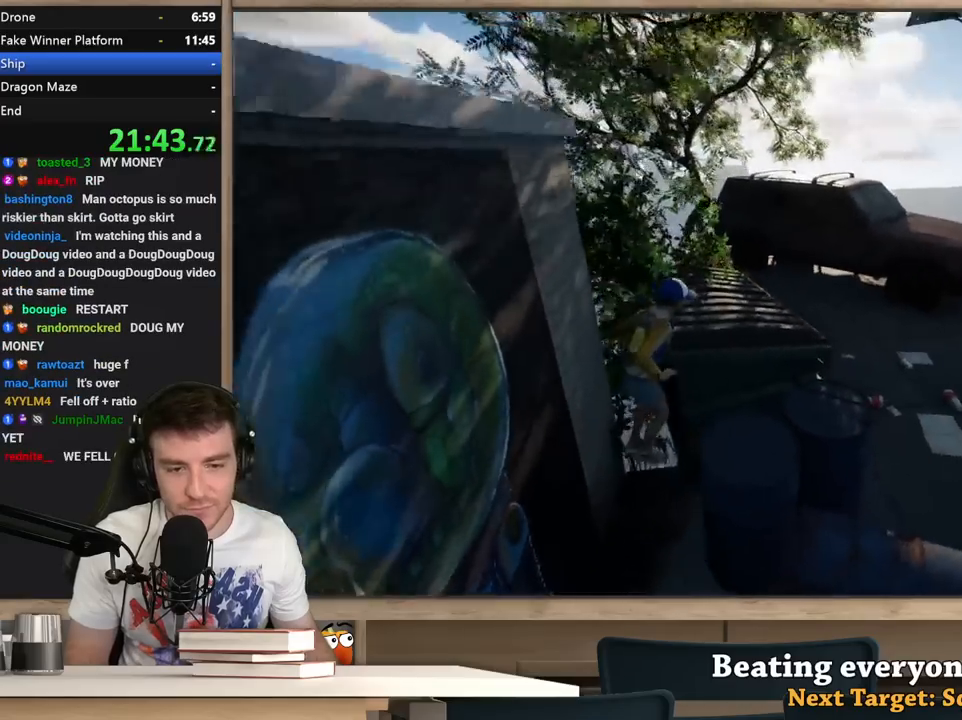
{"keys": ["d", "w"], "mouse": [], "events": [[233, "w", "down"]]}
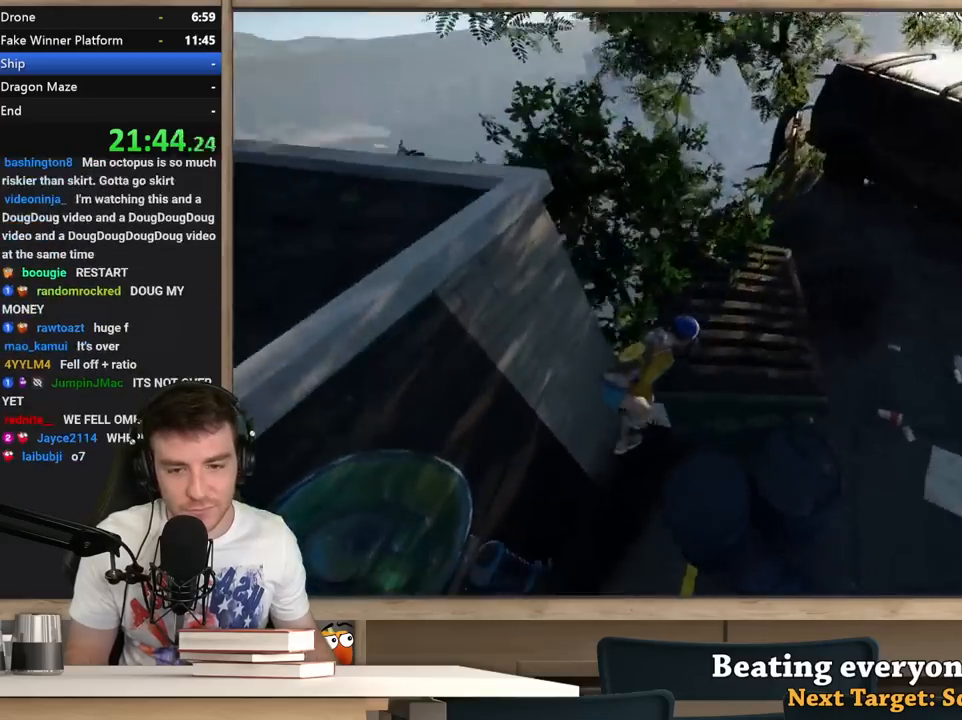
{"keys": ["d"], "mouse": [], "events": [[50, "w", "up"]]}
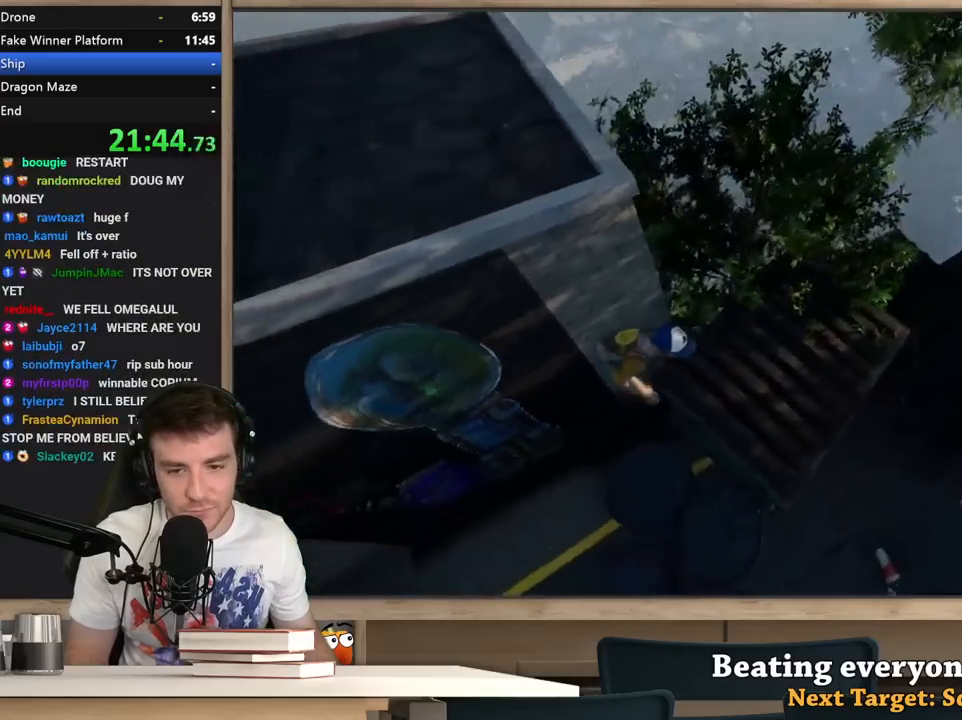
{"keys": ["a", "w"], "mouse": [], "events": [[350, "d", "up"], [450, "a", "down"], [500, "w", "down"]]}
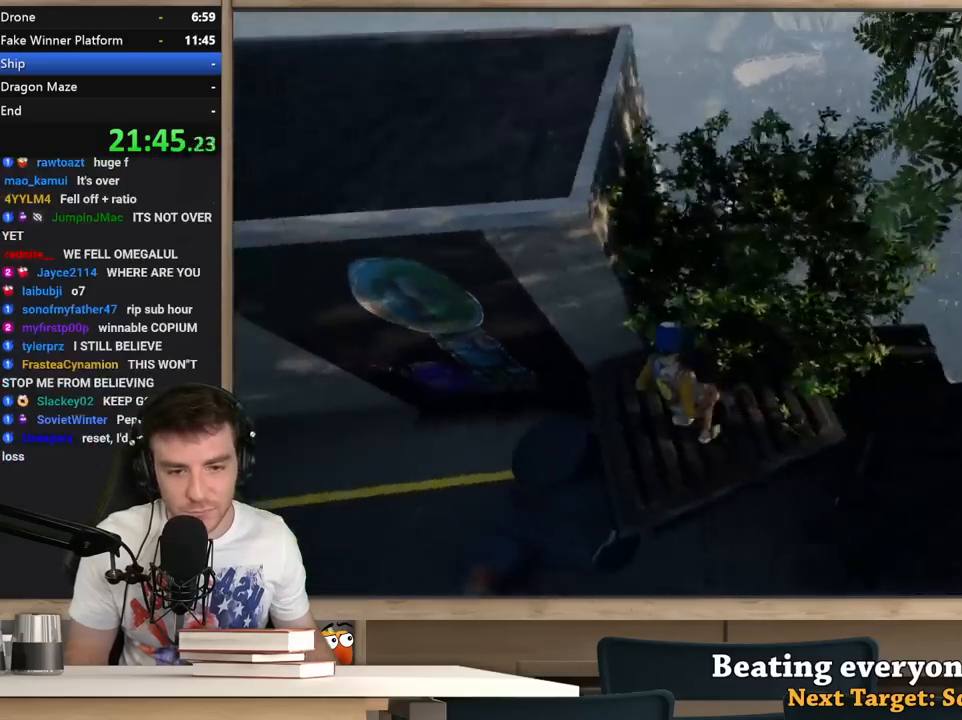
{"keys": ["space", "w"], "mouse": [], "events": [[183, "space", "down"], [367, "a", "up"]]}
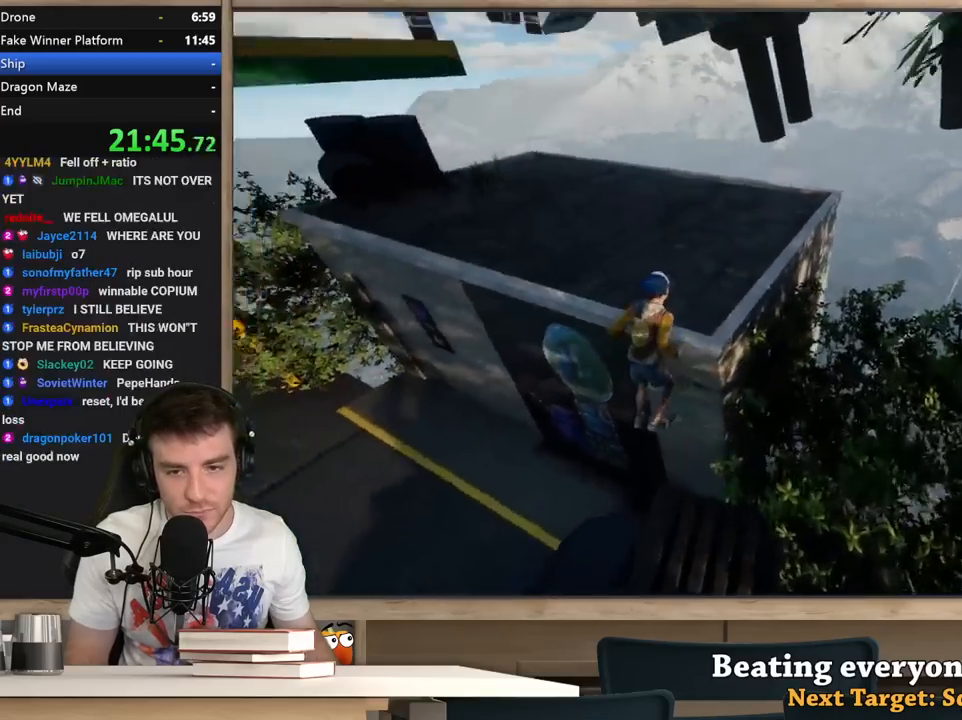
{"keys": ["w"], "mouse": [], "events": [[50, "space", "up"]]}
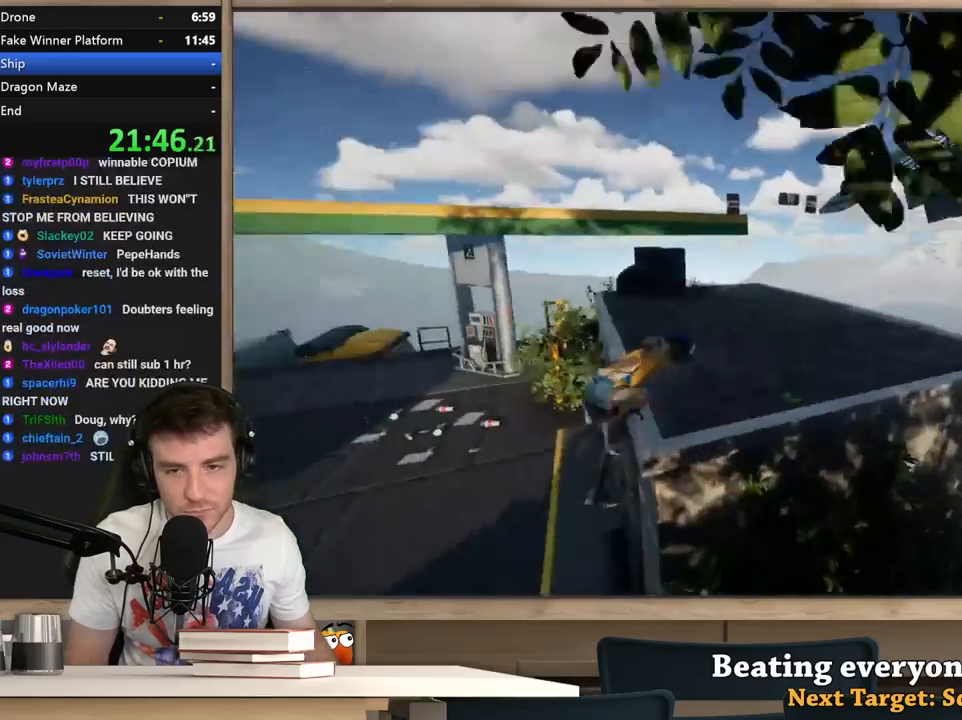
{"keys": ["d", "shift"], "mouse": [], "events": [[17, "d", "down"], [217, "shift", "down"], [400, "w", "up"]]}
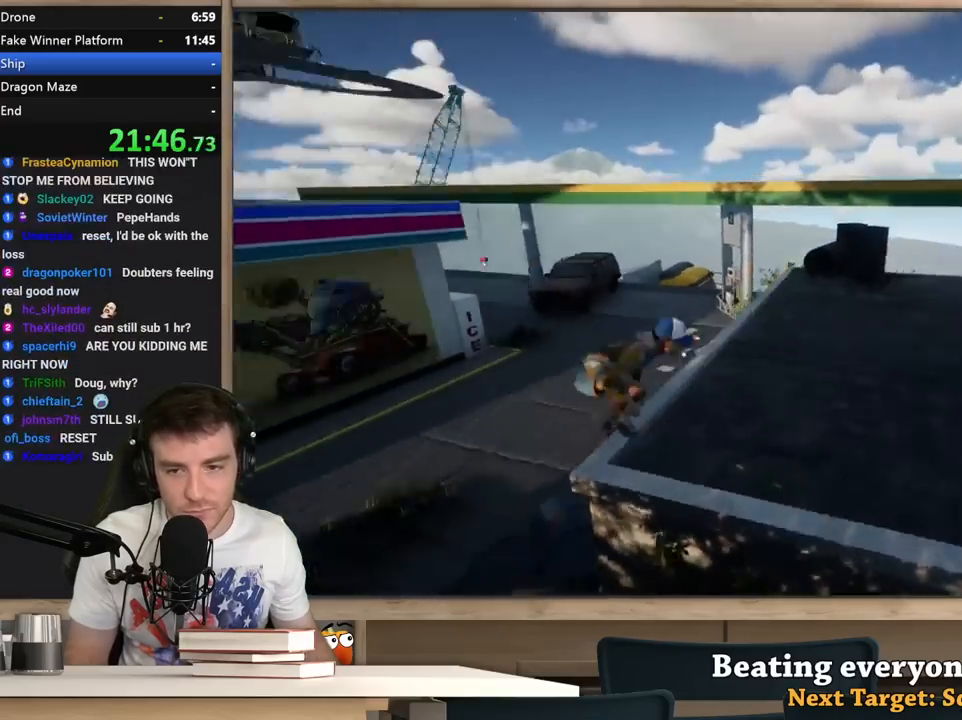
{"keys": ["d", "shift"], "mouse": [], "events": []}
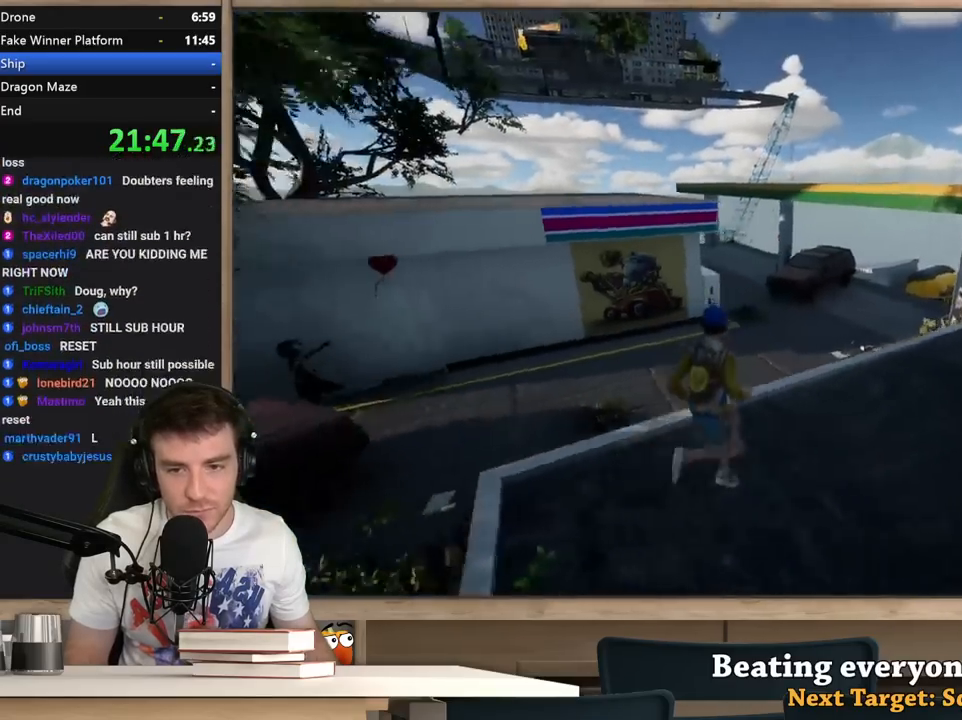
{"keys": ["shift", "w"], "mouse": [], "events": [[100, "w", "down"], [200, "d", "up"]]}
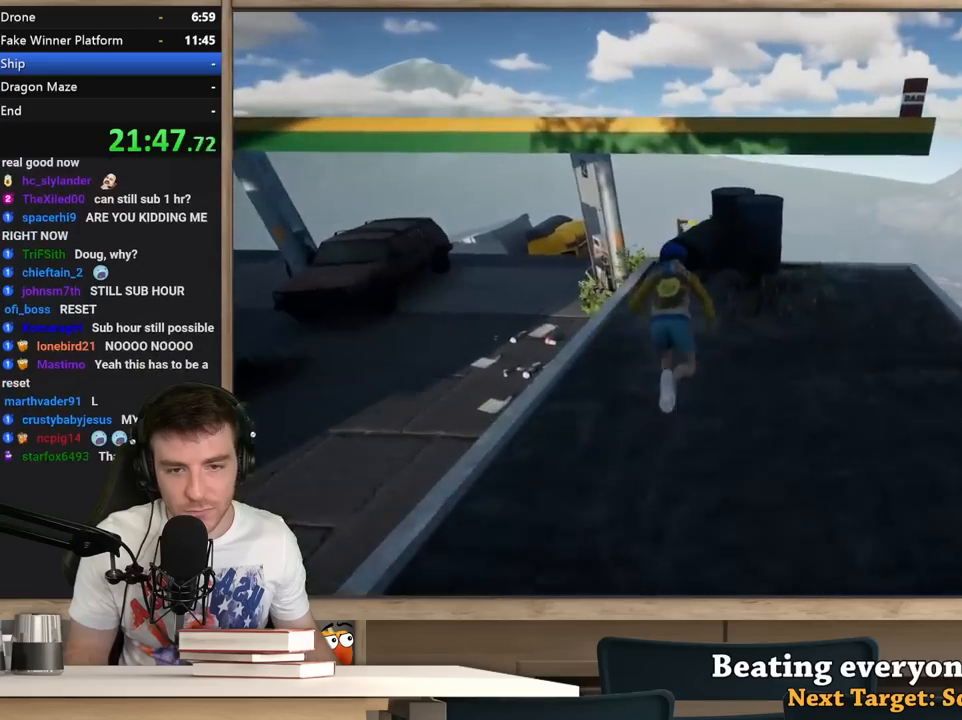
{"keys": ["d", "w"], "mouse": [], "events": [[17, "shift", "up"], [67, "d", "down"], [217, "d", "up"], [500, "d", "down"]]}
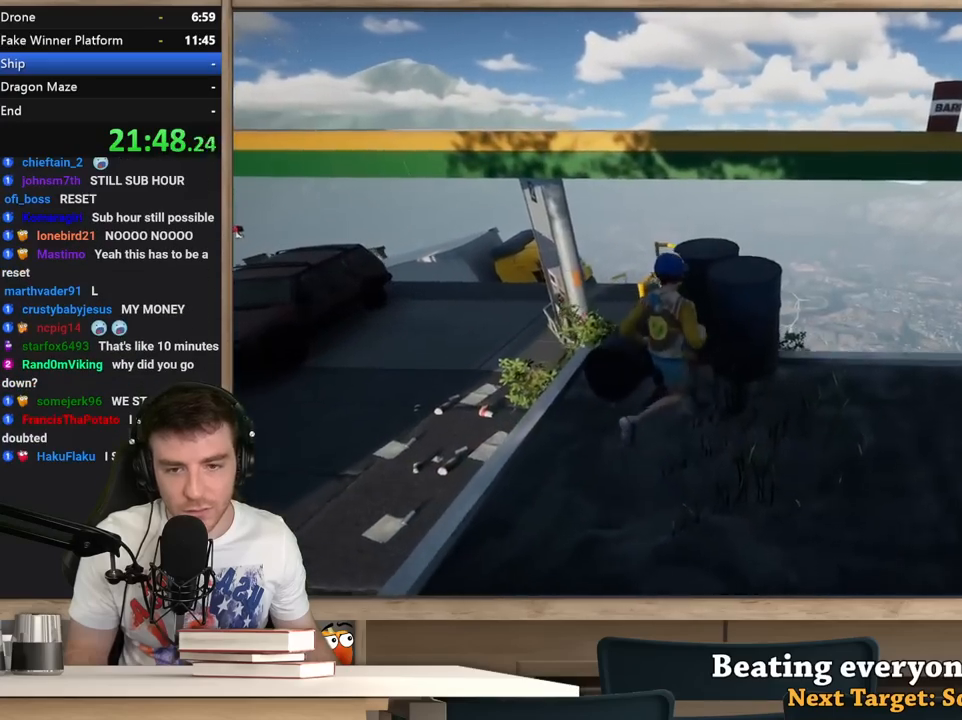
{"keys": ["w"], "mouse": [], "events": [[83, "d", "up"], [83, "w", "up"], [133, "w", "down"], [233, "space", "down"], [417, "space", "up"]]}
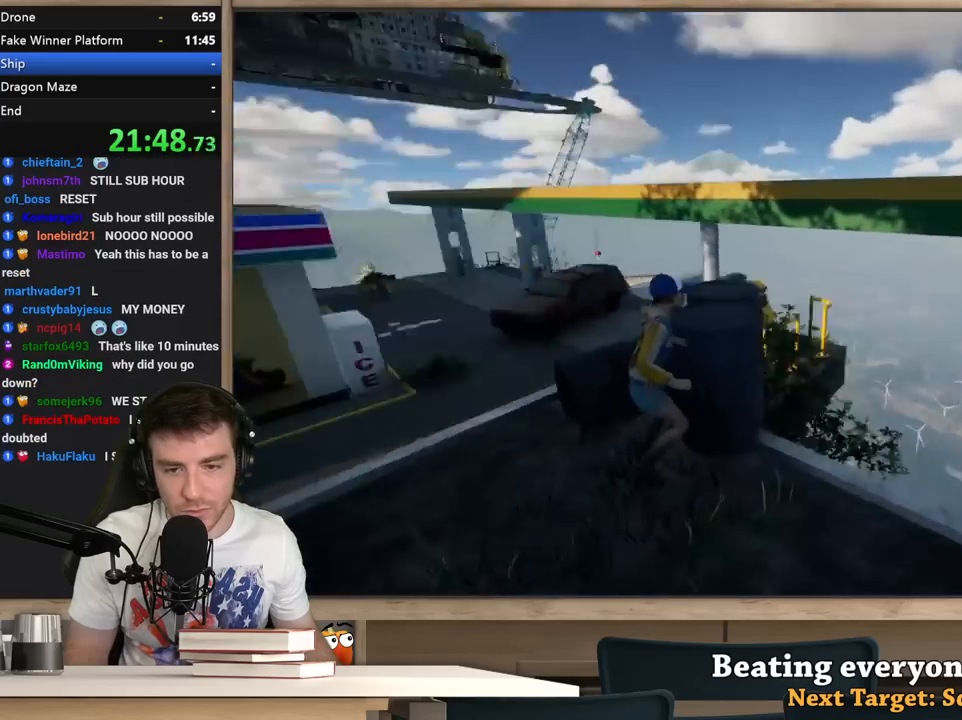
{"keys": [], "mouse": [], "events": [[17, "w", "up"], [150, "d", "down"], [283, "d", "up"]]}
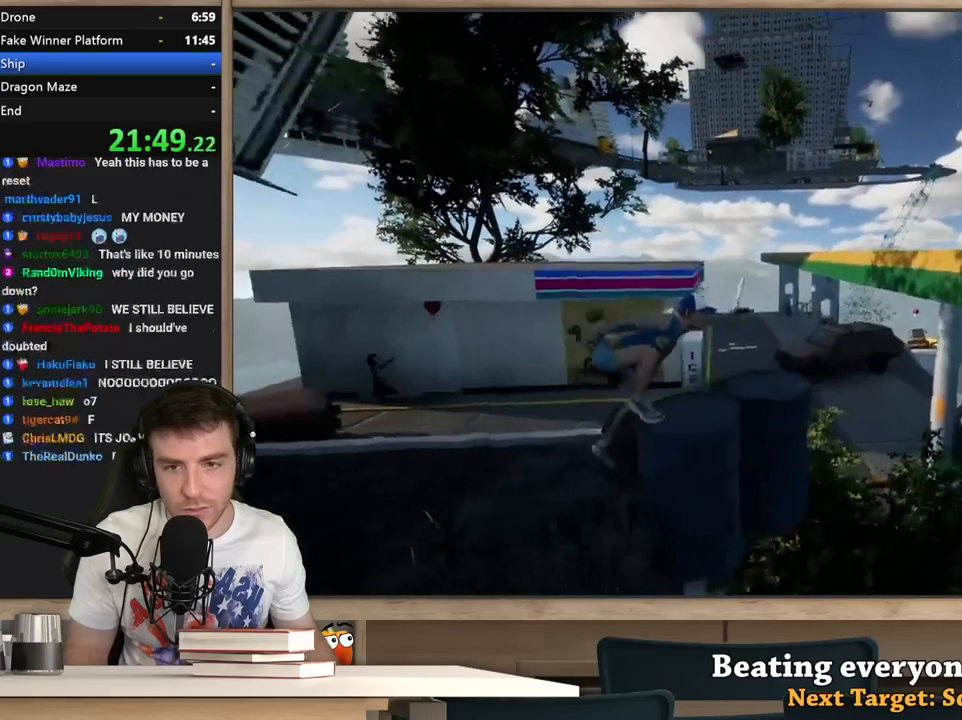
{"keys": [], "mouse": [], "events": []}
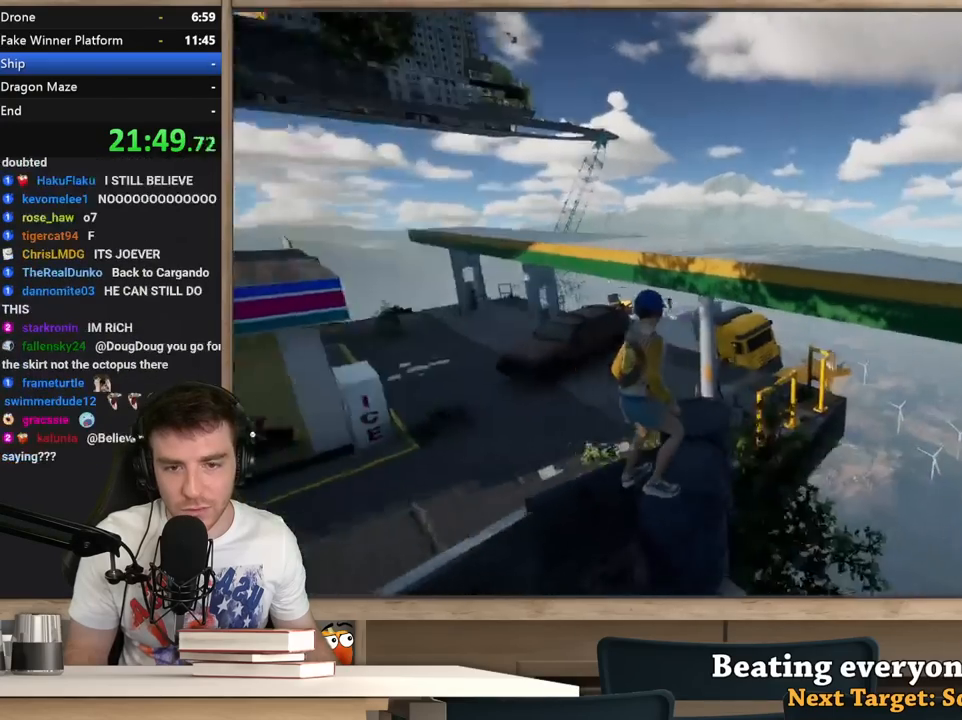
{"keys": ["shift", "w"], "mouse": [], "events": [[83, "w", "down"], [133, "shift", "down"], [233, "space", "down"], [417, "space", "up"]]}
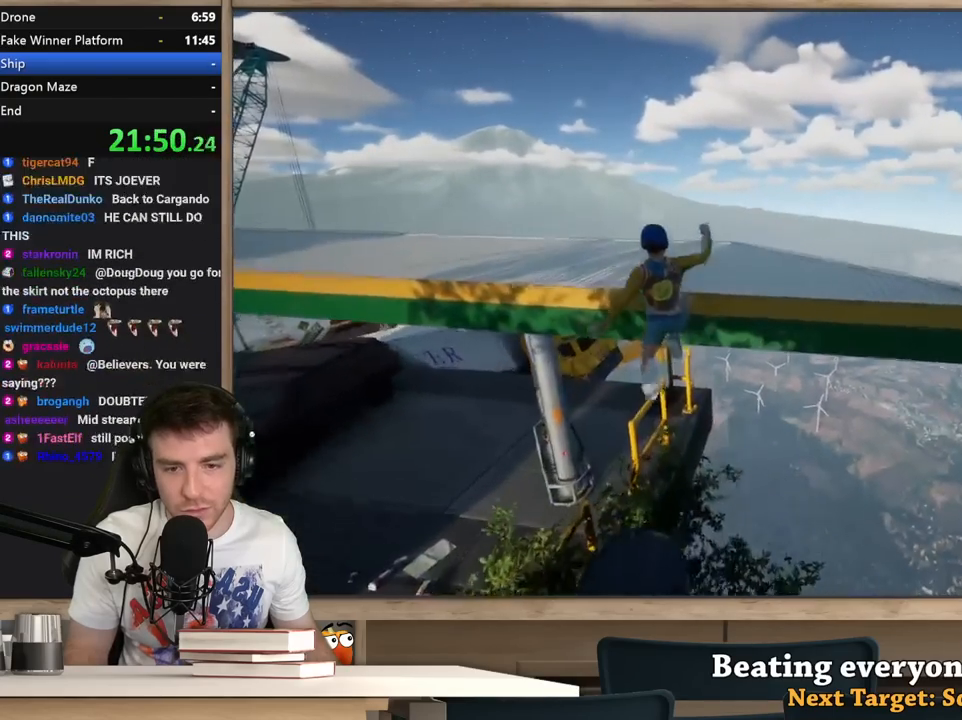
{"keys": ["shift", "w"], "mouse": [], "events": [[283, "d", "down"], [383, "d", "up"]]}
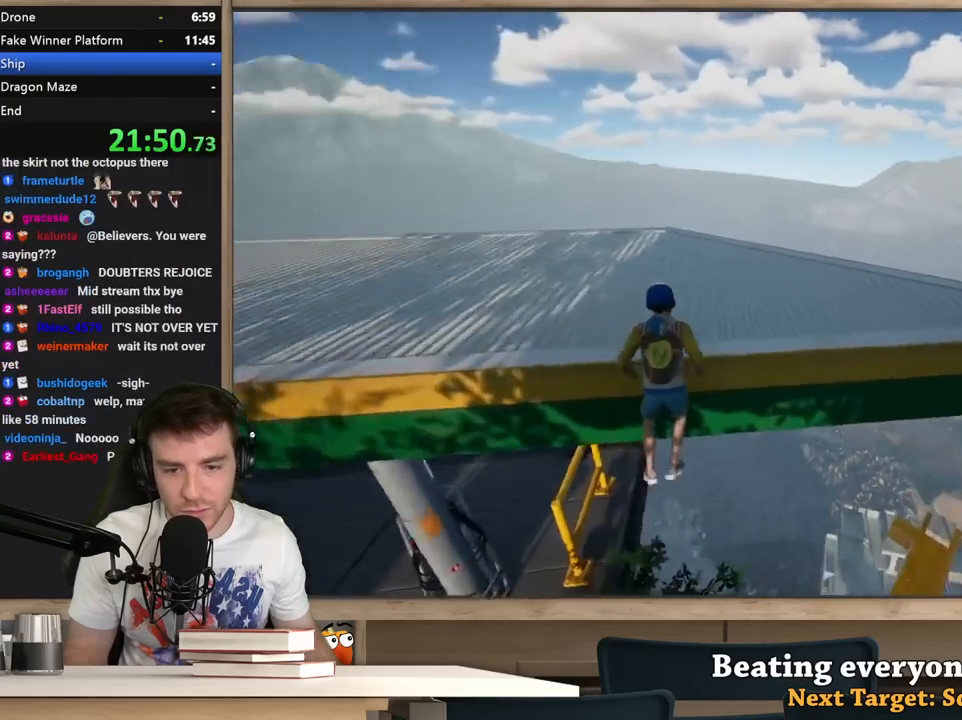
{"keys": ["a", "shift", "w"], "mouse": [], "events": [[117, "a", "down"]]}
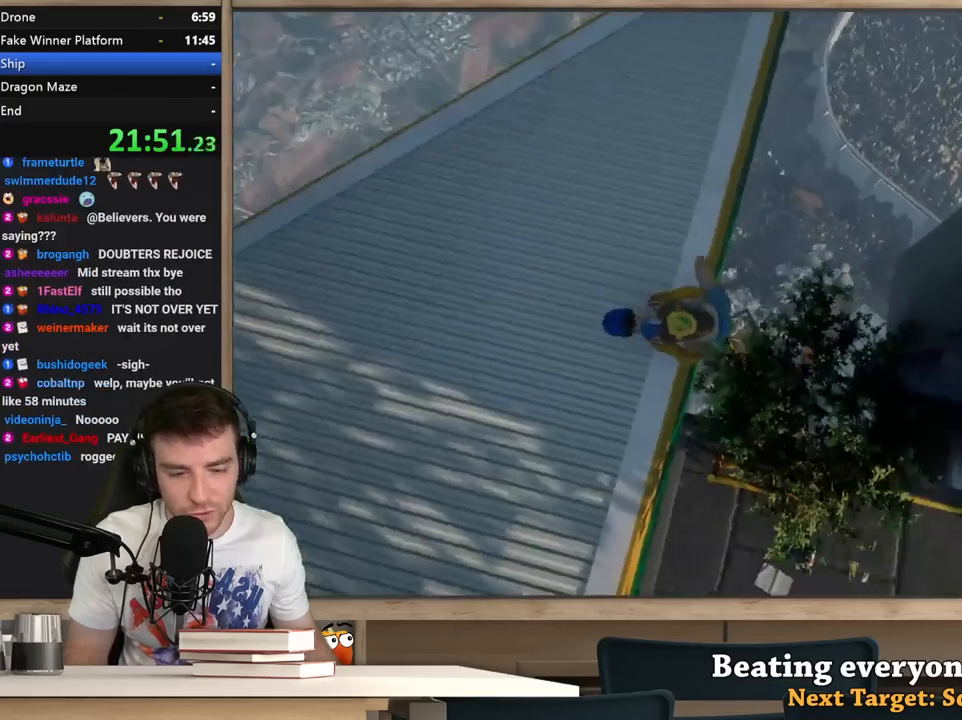
{"keys": ["a", "w"], "mouse": [], "events": [[267, "shift", "up"]]}
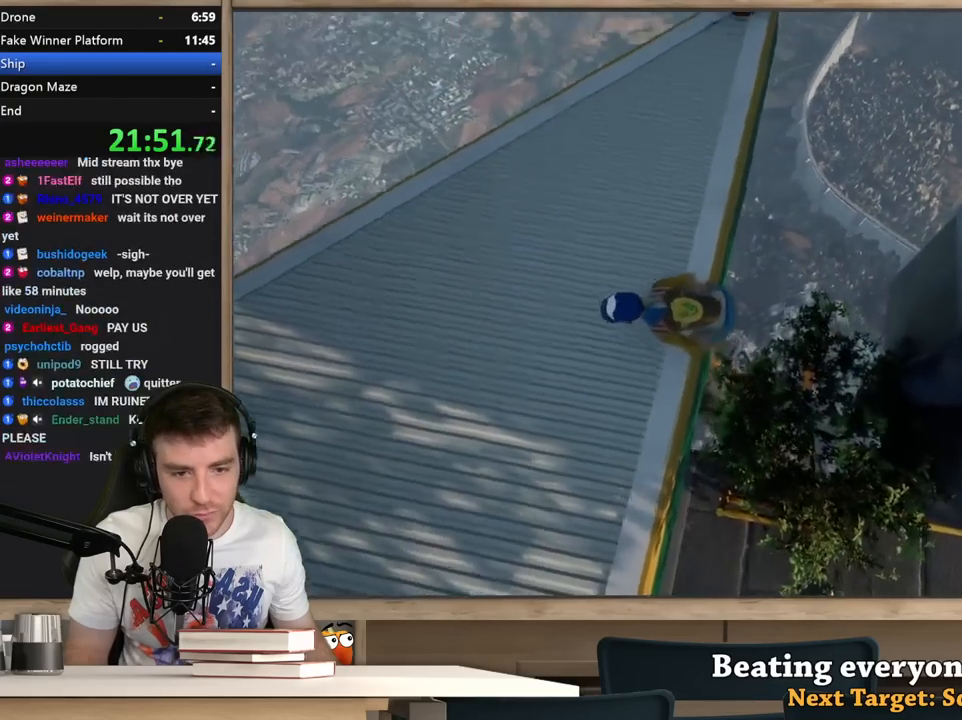
{"keys": ["w"], "mouse": [], "events": [[200, "a", "up"], [283, "a", "down"], [383, "a", "up"]]}
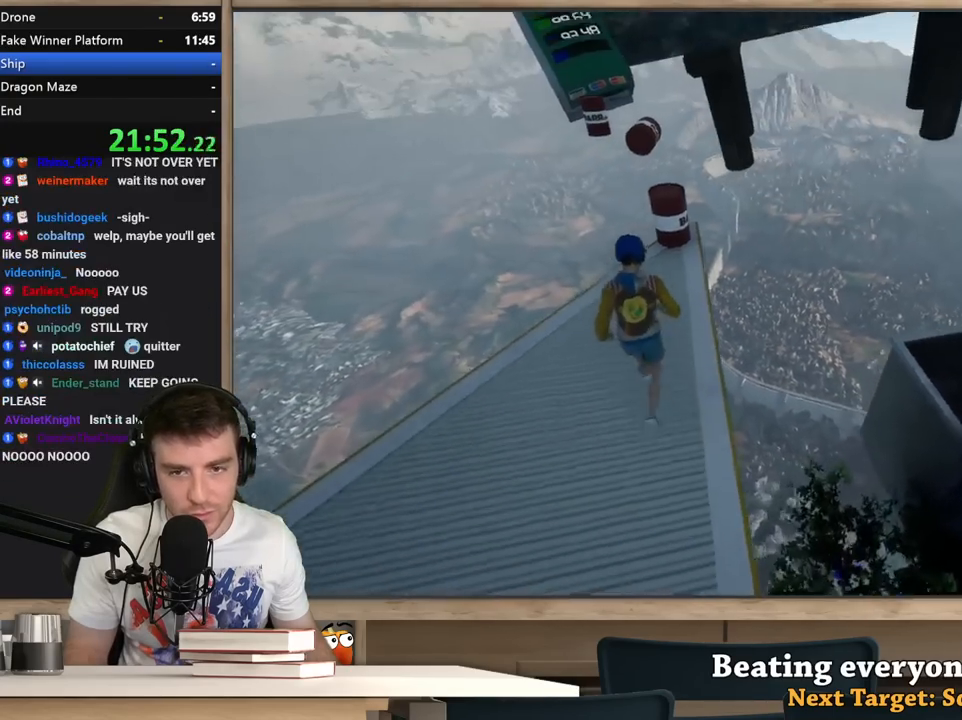
{"keys": ["w"], "mouse": [], "events": [[67, "a", "down"], [167, "a", "up"], [350, "a", "down"], [400, "a", "up"]]}
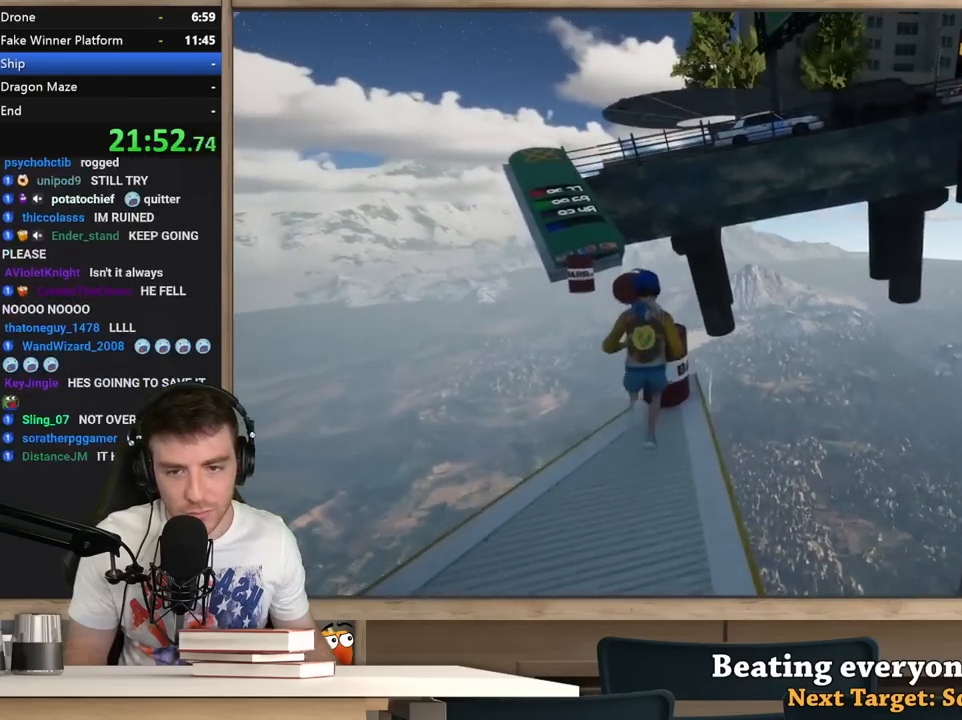
{"keys": [], "mouse": [], "events": [[133, "space", "down"], [233, "w", "up"], [267, "space", "up"]]}
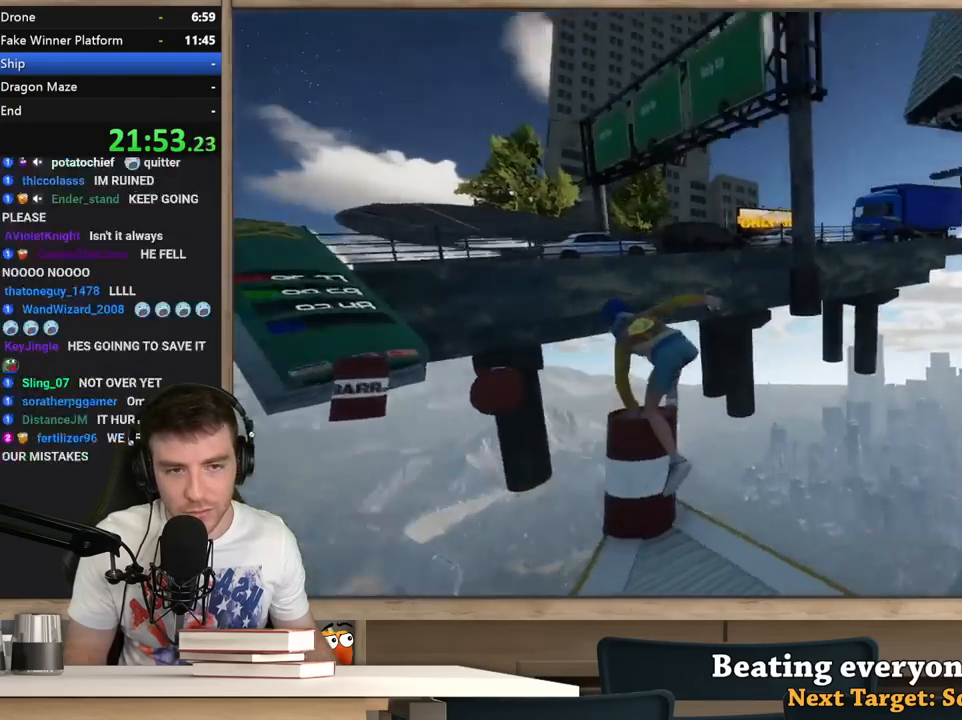
{"keys": [], "mouse": [], "events": []}
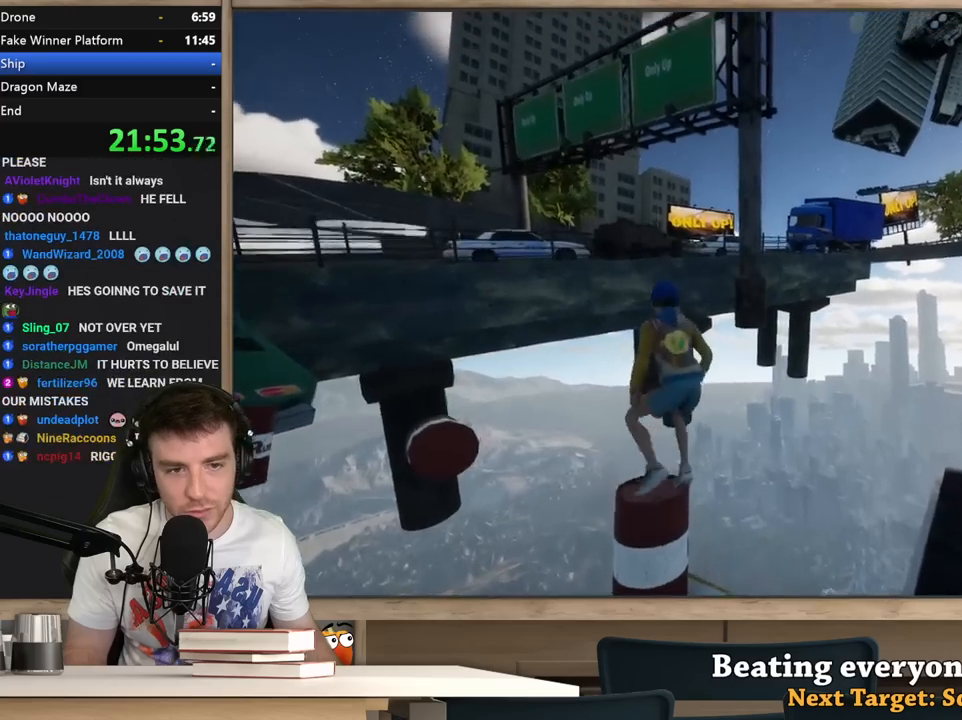
{"keys": ["shift"], "mouse": [], "events": [[400, "shift", "down"]]}
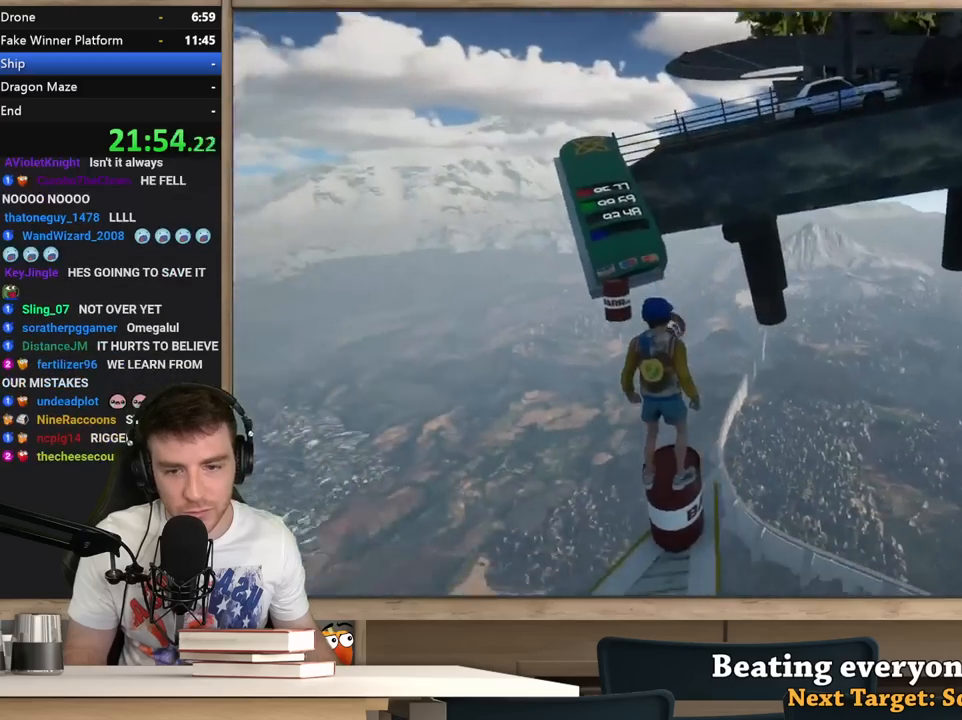
{"keys": ["w"], "mouse": [], "events": [[133, "shift", "up"], [367, "w", "down"]]}
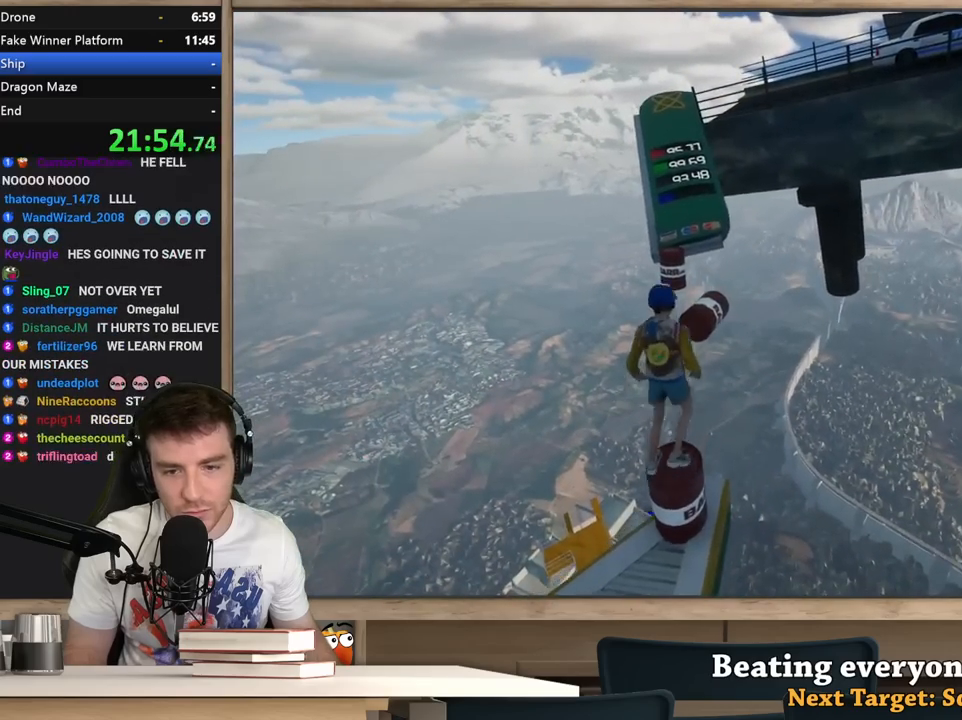
{"keys": [], "mouse": [], "events": [[17, "space", "down"], [333, "space", "up"], [433, "w", "up"]]}
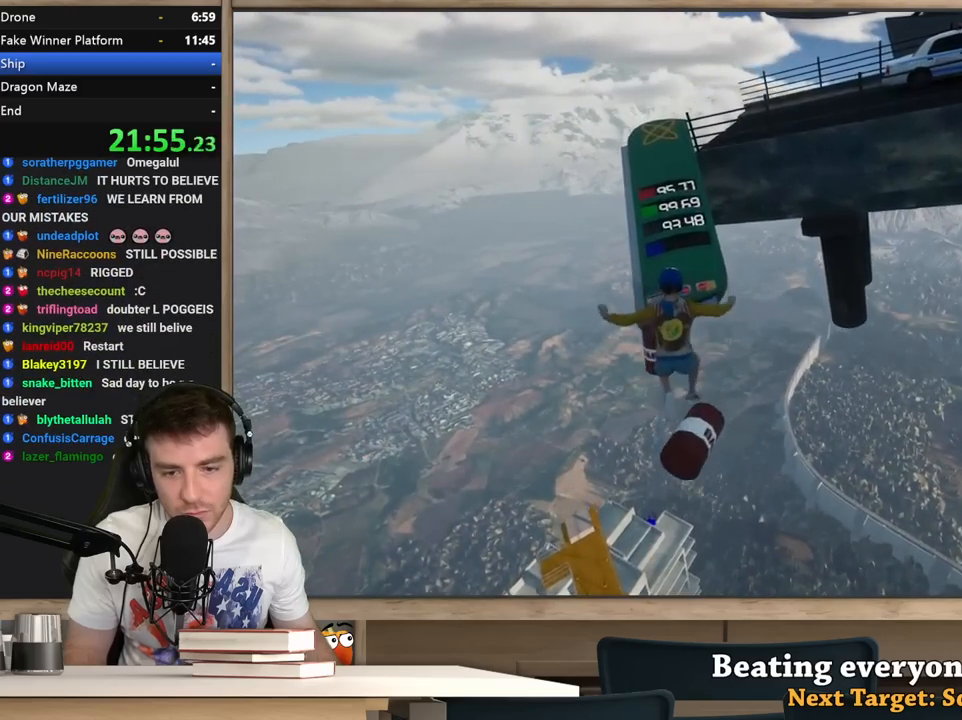
{"keys": [], "mouse": [], "events": [[17, "s", "down"], [400, "s", "up"]]}
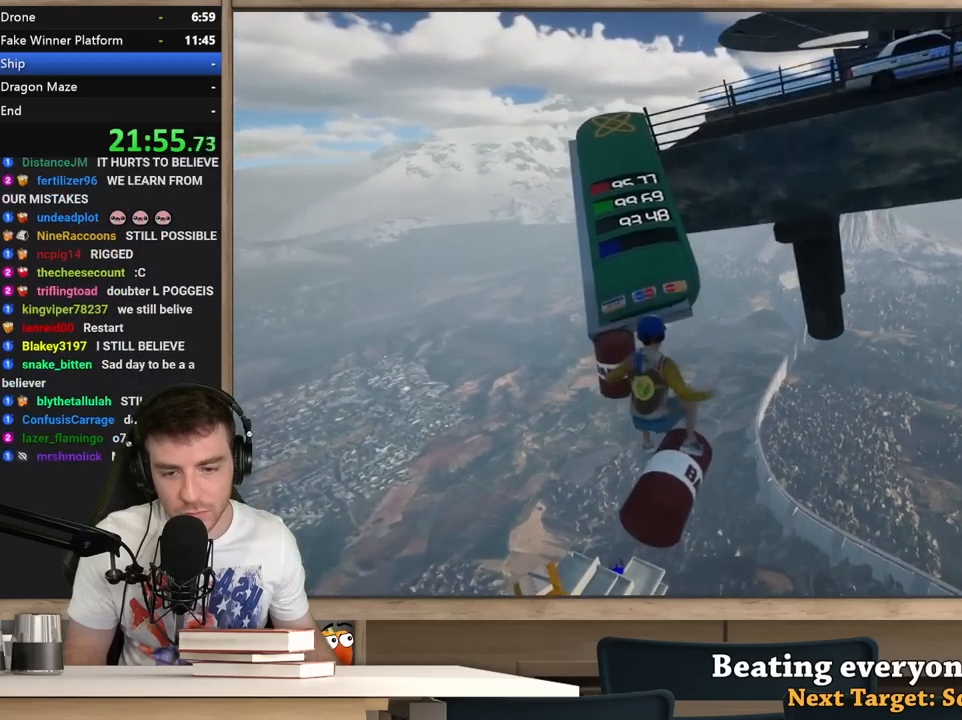
{"keys": ["space", "w"], "mouse": [], "events": [[83, "w", "down"], [267, "a", "down"], [267, "space", "down"], [500, "a", "up"]]}
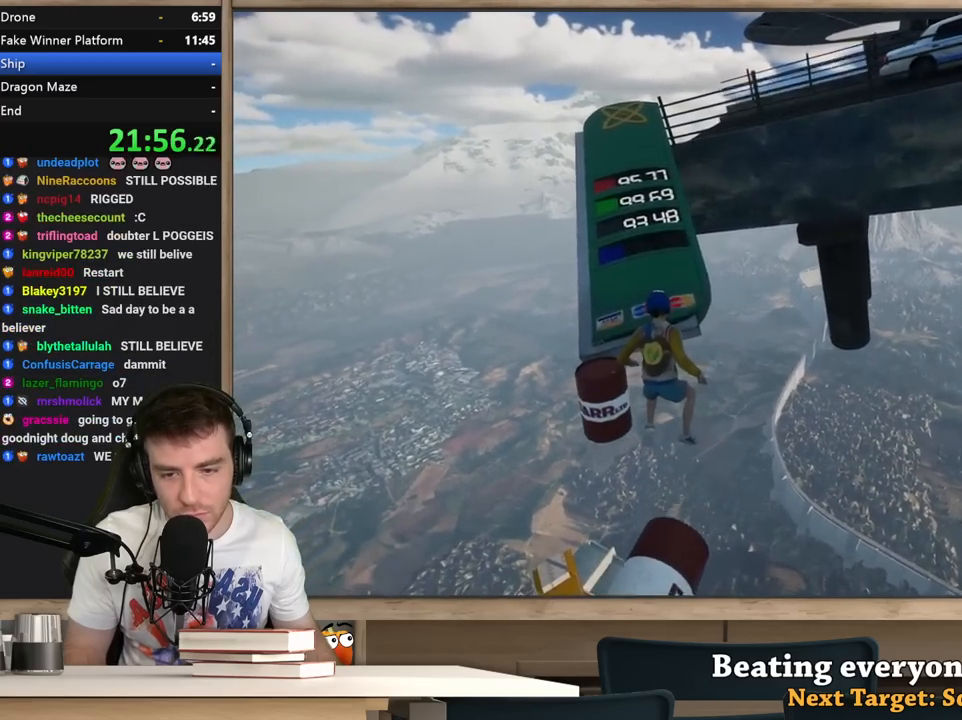
{"keys": ["a", "w"], "mouse": [], "events": [[100, "a", "down"], [150, "space", "up"]]}
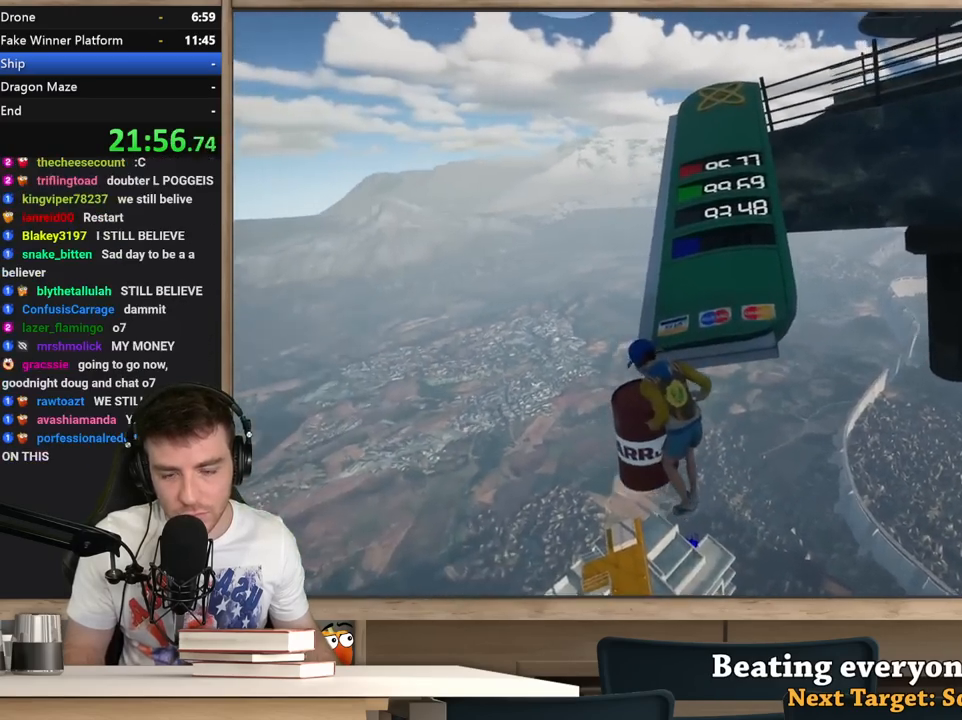
{"keys": ["a", "w"], "mouse": [], "events": [[67, "a", "up"], [217, "w", "up"], [250, "w", "down"], [300, "a", "down"]]}
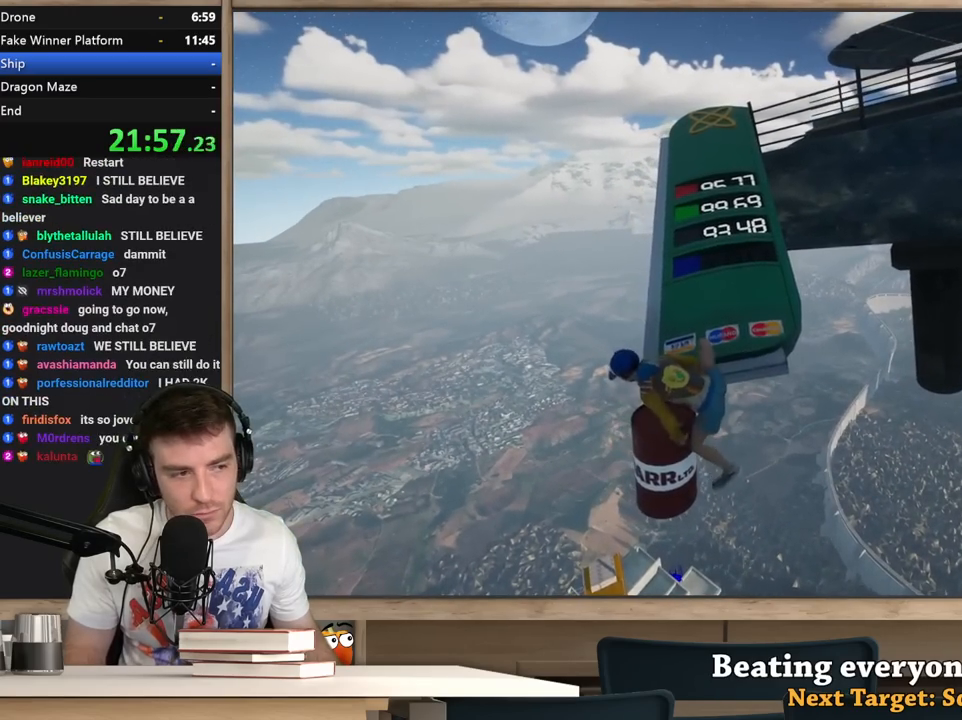
{"keys": ["space", "w"], "mouse": [], "events": [[133, "a", "up"], [500, "space", "down"]]}